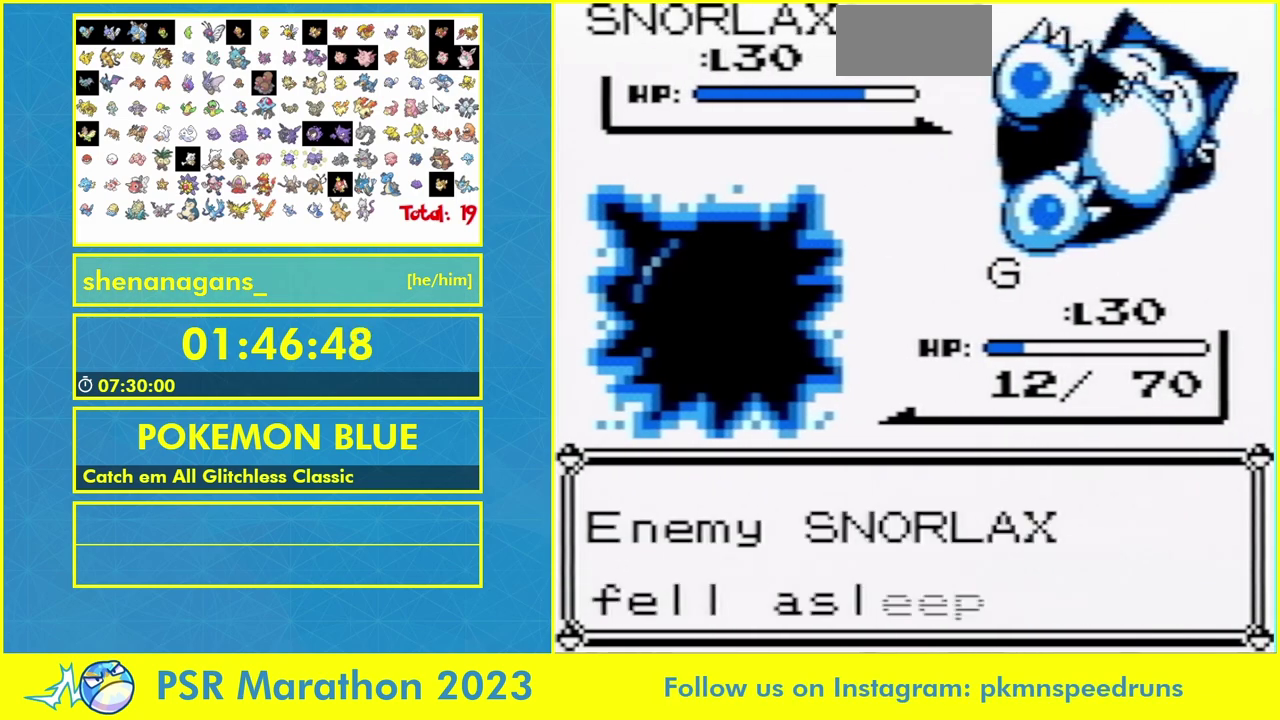
Gameplay with a controller (Nintendo layout); each line is a JSON object with the inputs held at the frame after it. "events" lists button and stick changes between this image and that frame as [ms after this image, input, new state], when the widget could be followed in between. Not read: B L3 R3.
{"buttons": [], "events": []}
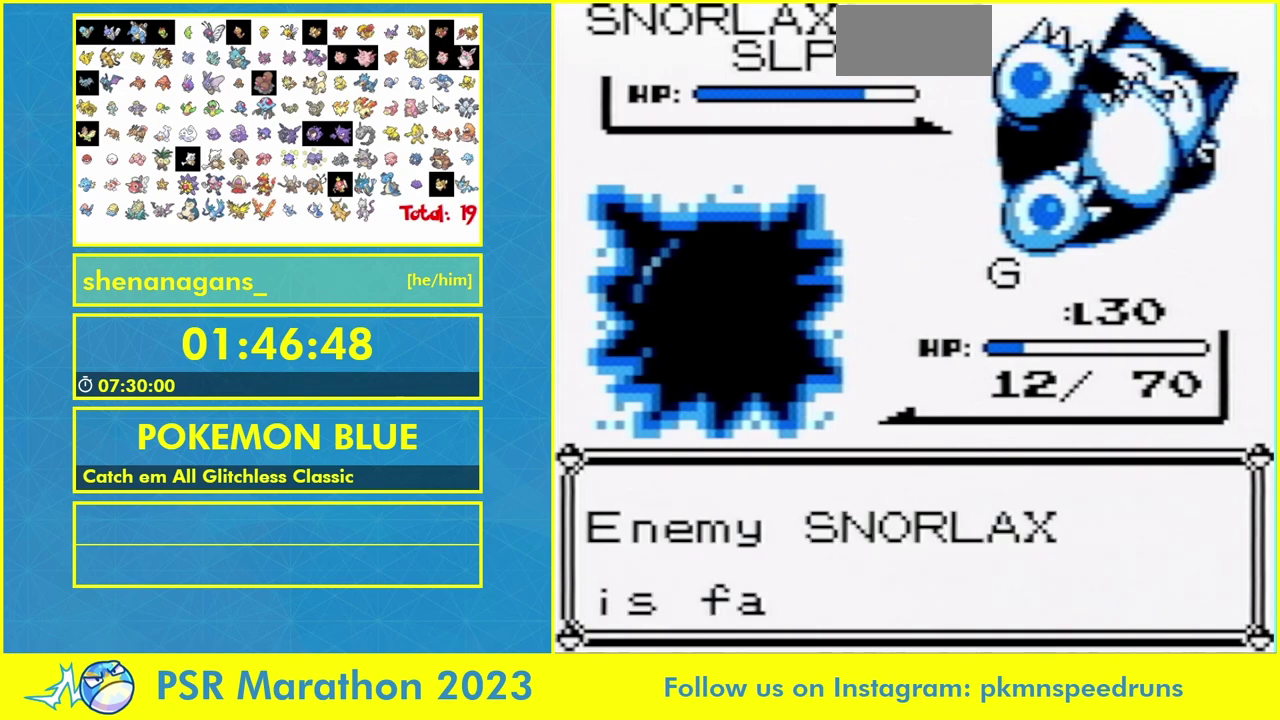
{"buttons": [], "events": []}
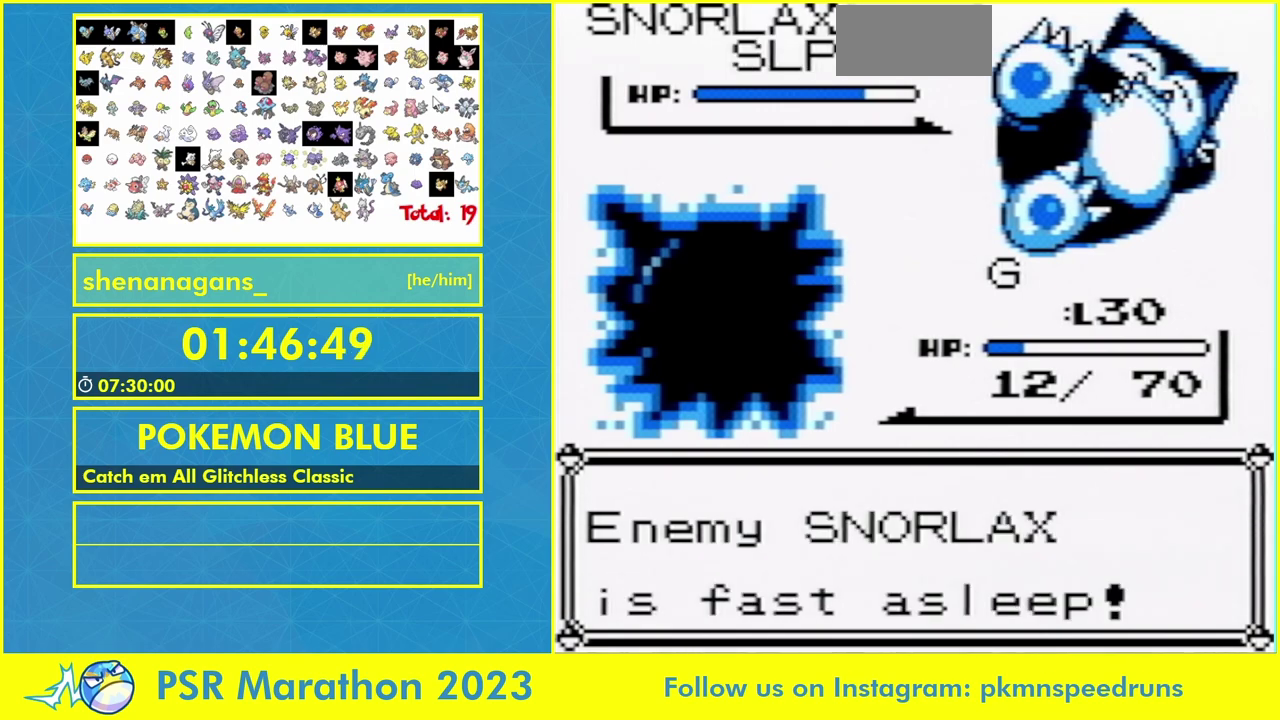
{"buttons": [], "events": []}
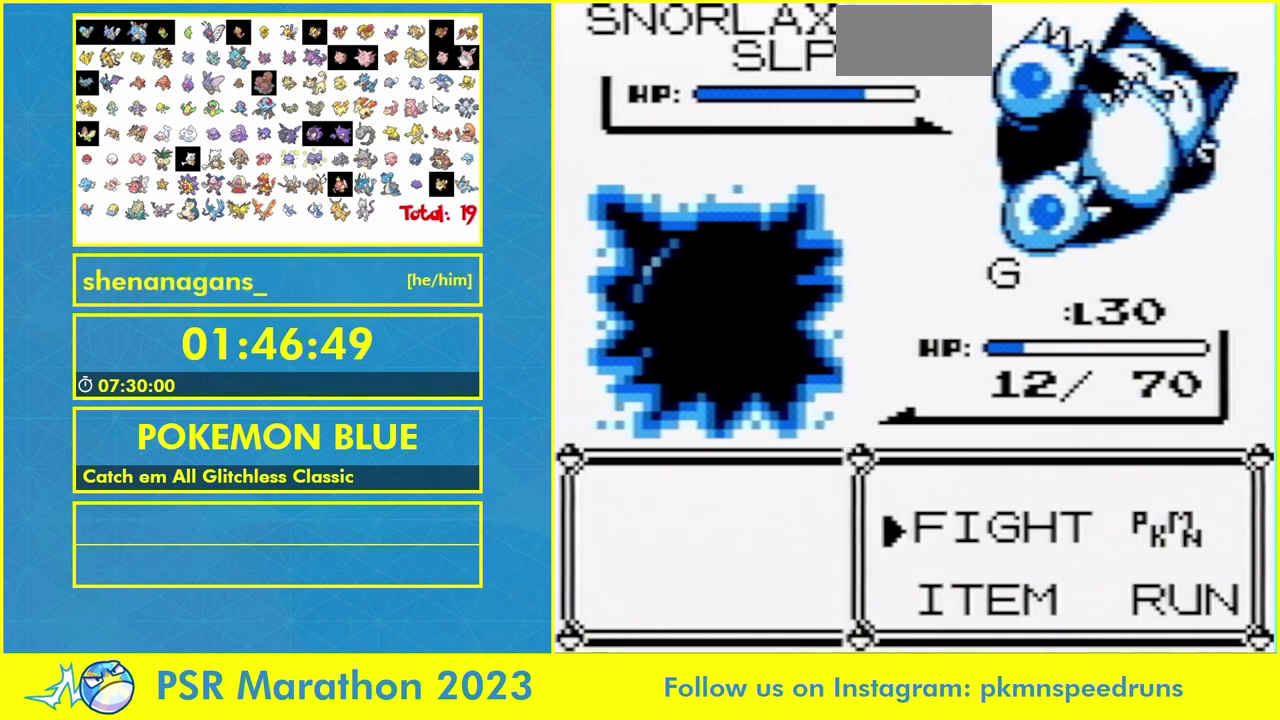
{"buttons": ["A"], "events": [[133, "DPAD_DOWN", "down"], [200, "DPAD_DOWN", "up"], [233, "A", "down"]]}
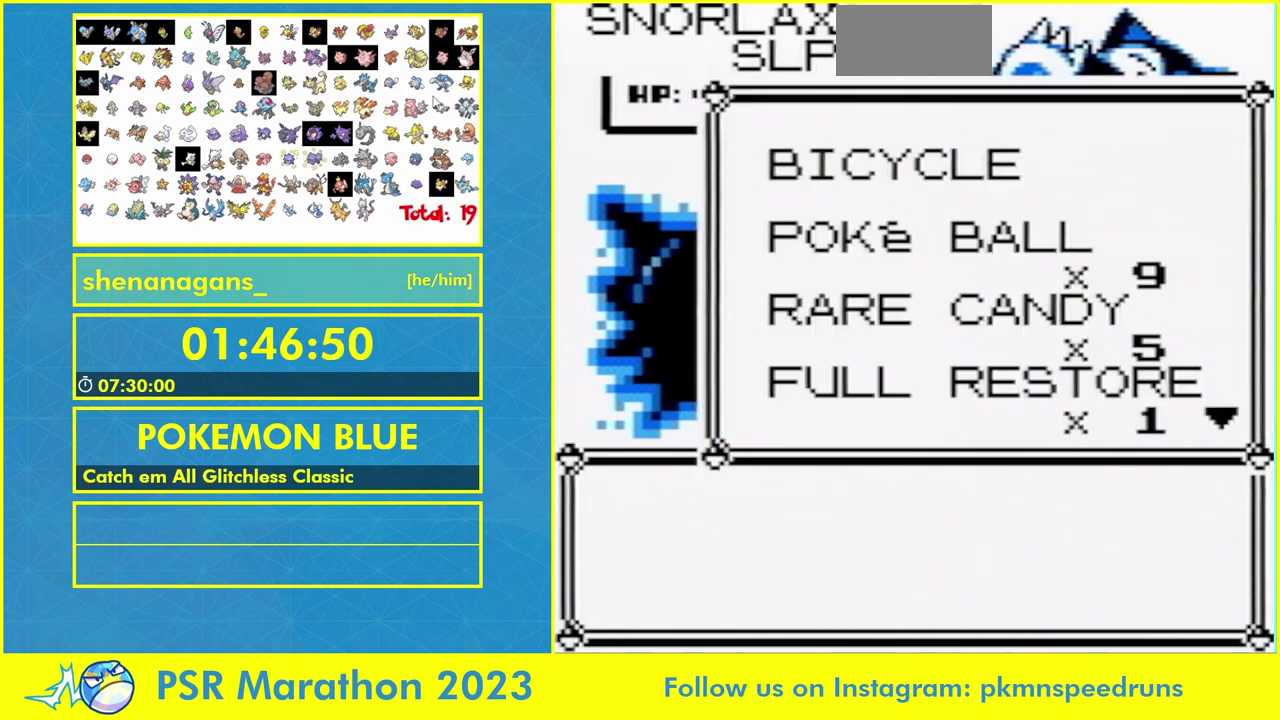
{"buttons": [], "events": [[233, "A", "up"]]}
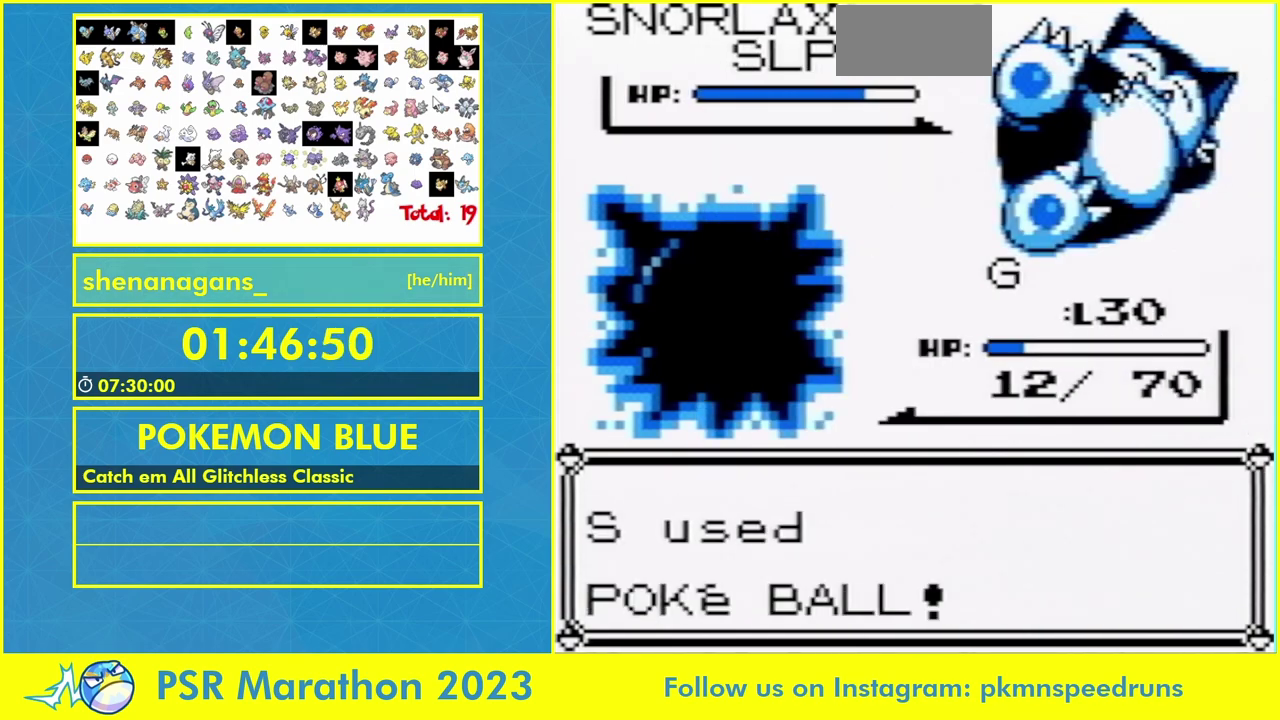
{"buttons": [], "events": []}
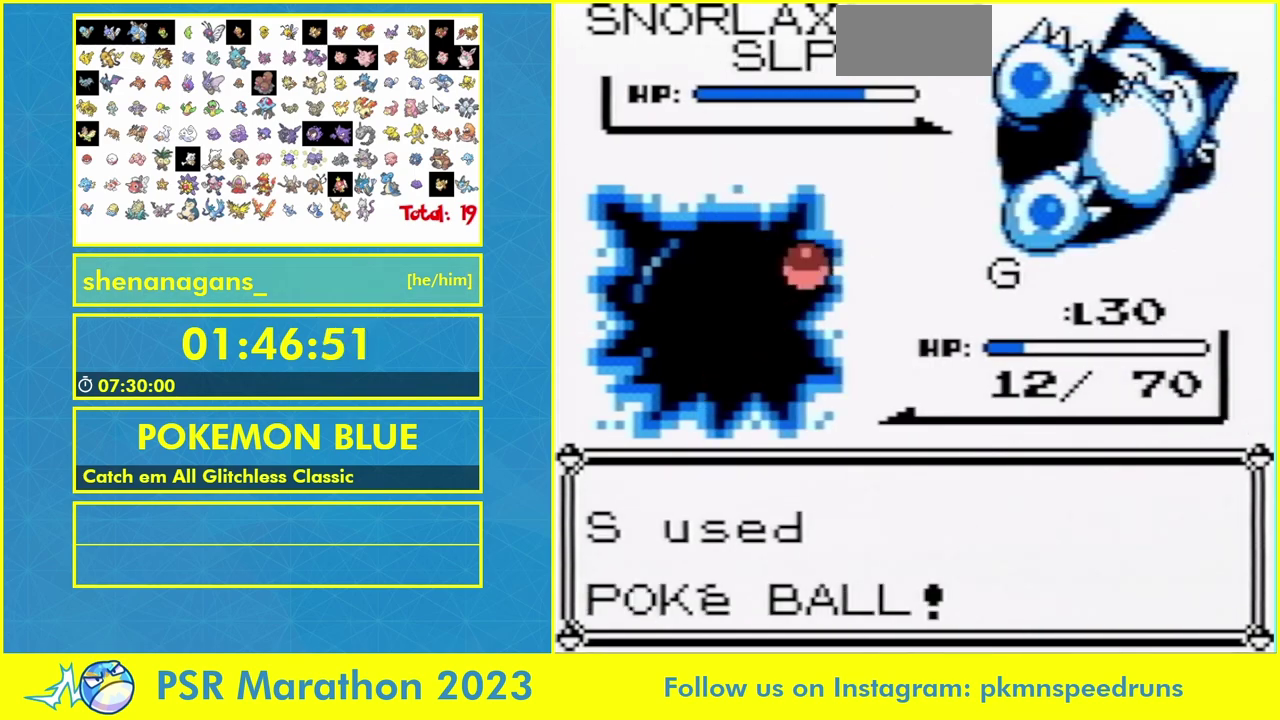
{"buttons": [], "events": []}
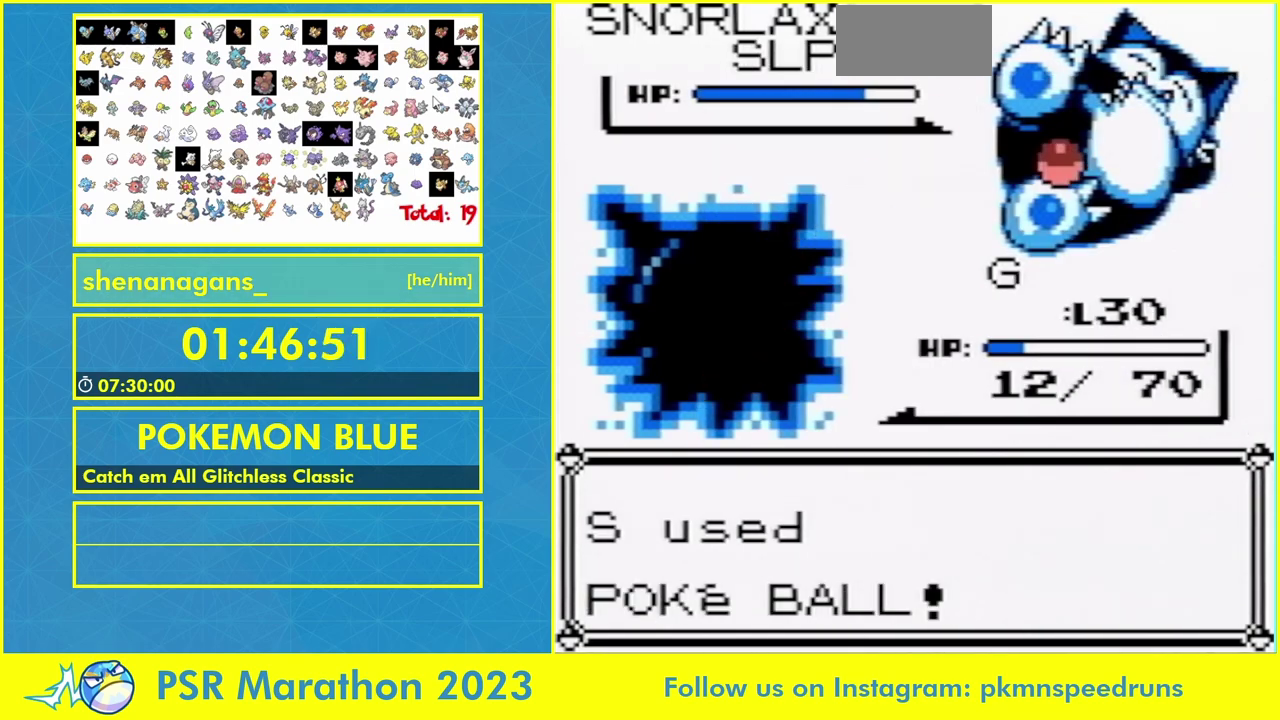
{"buttons": [], "events": []}
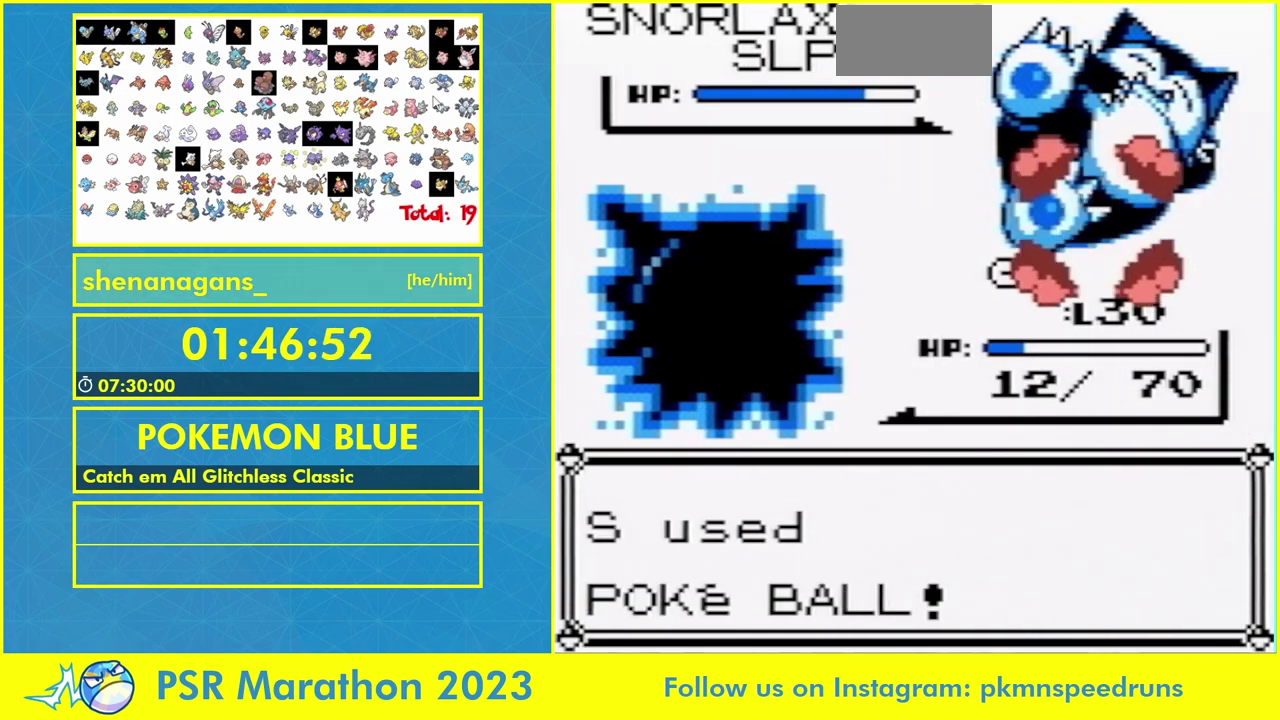
{"buttons": [], "events": []}
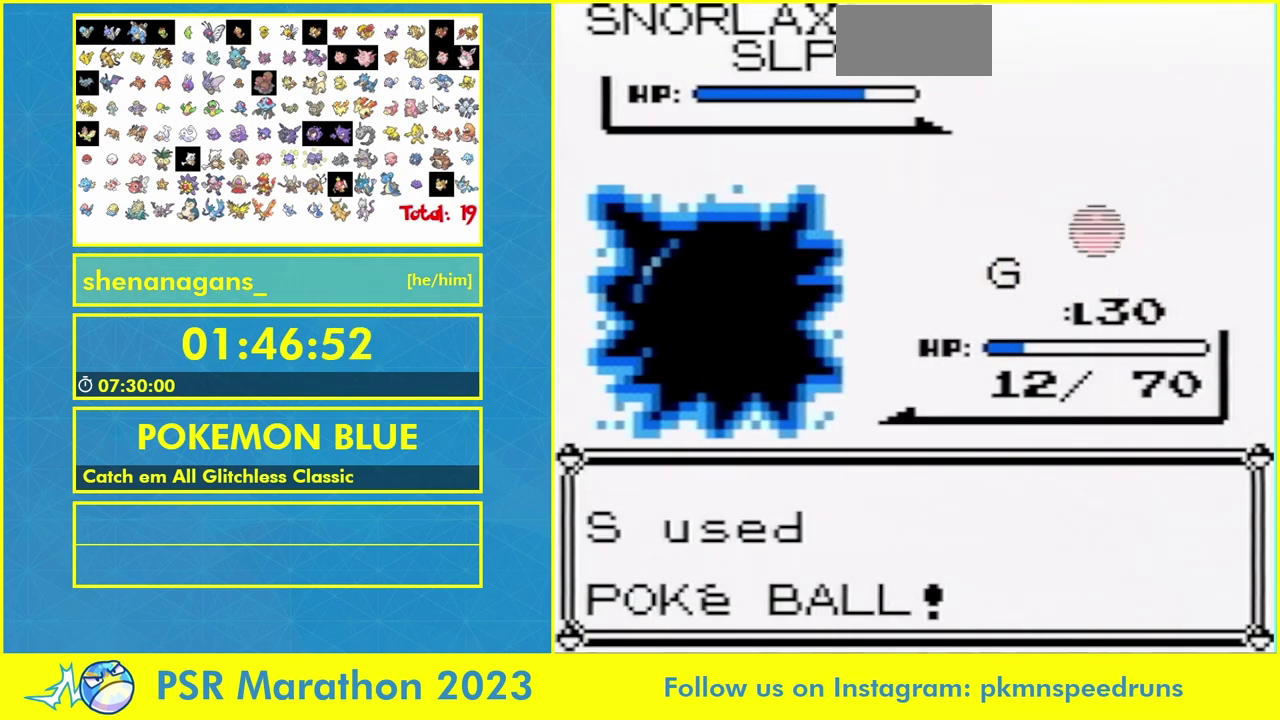
{"buttons": [], "events": [[167, "A", "down"], [300, "A", "up"]]}
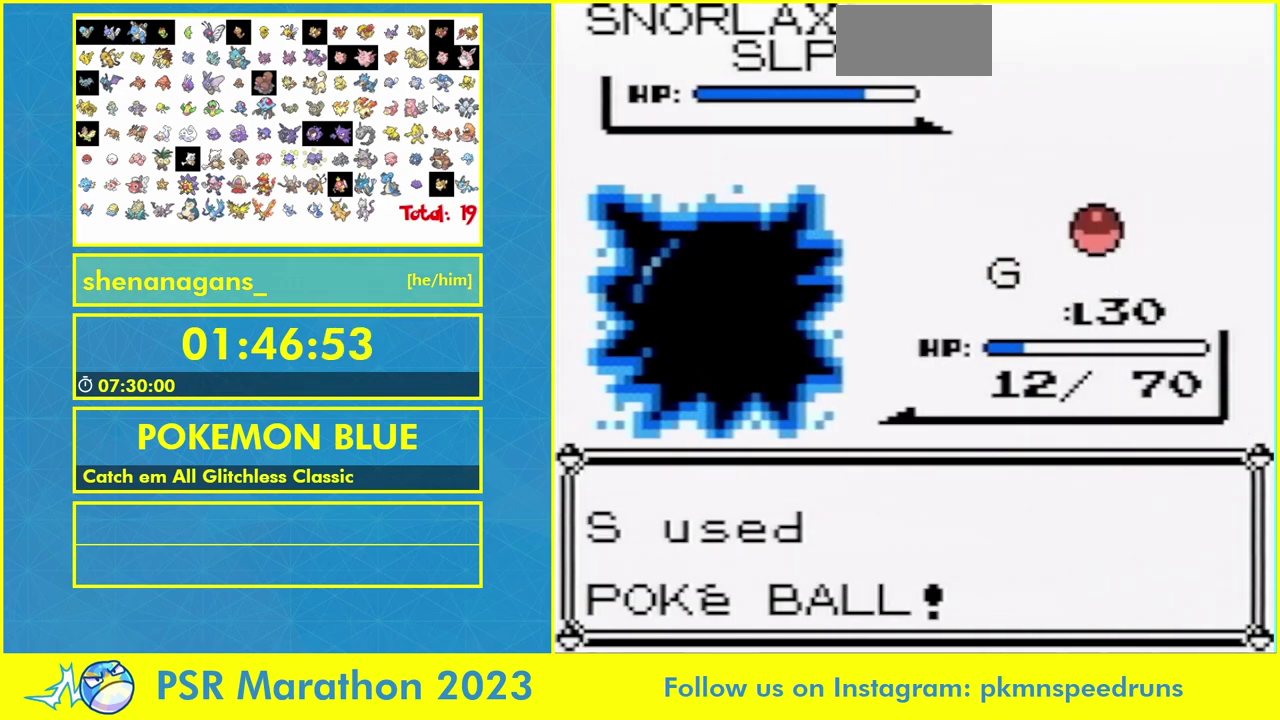
{"buttons": [], "events": []}
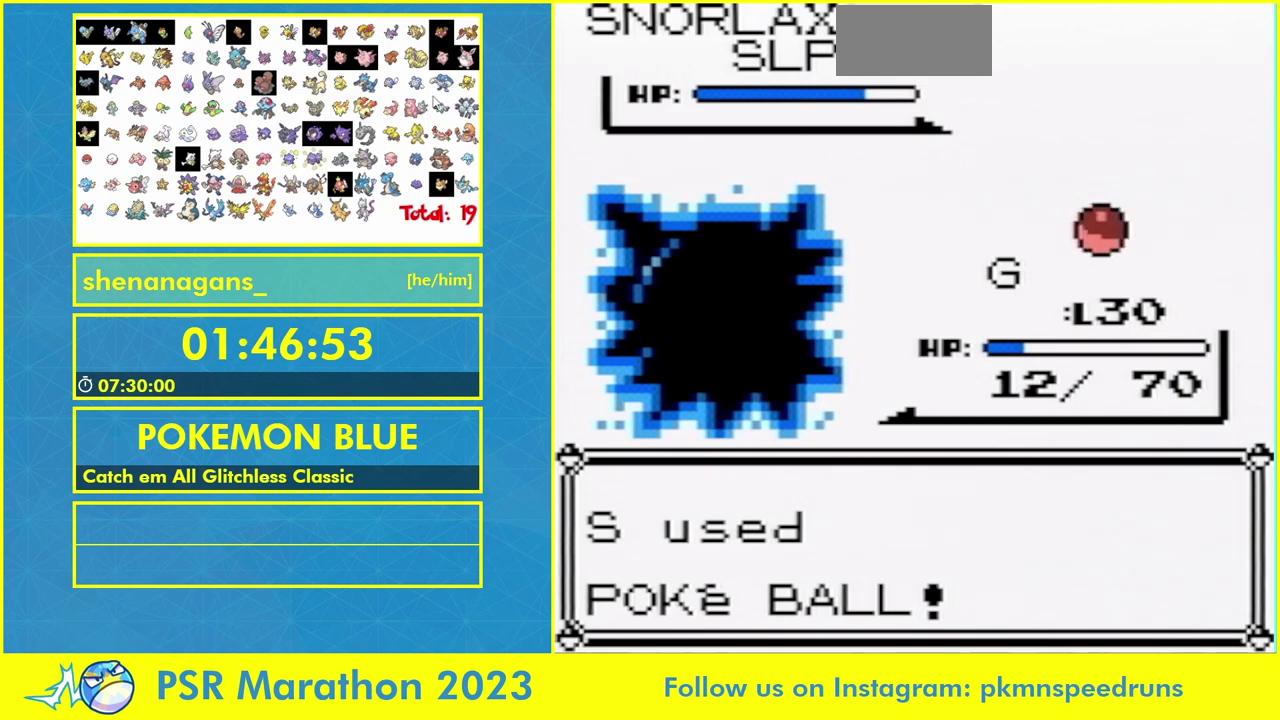
{"buttons": [], "events": []}
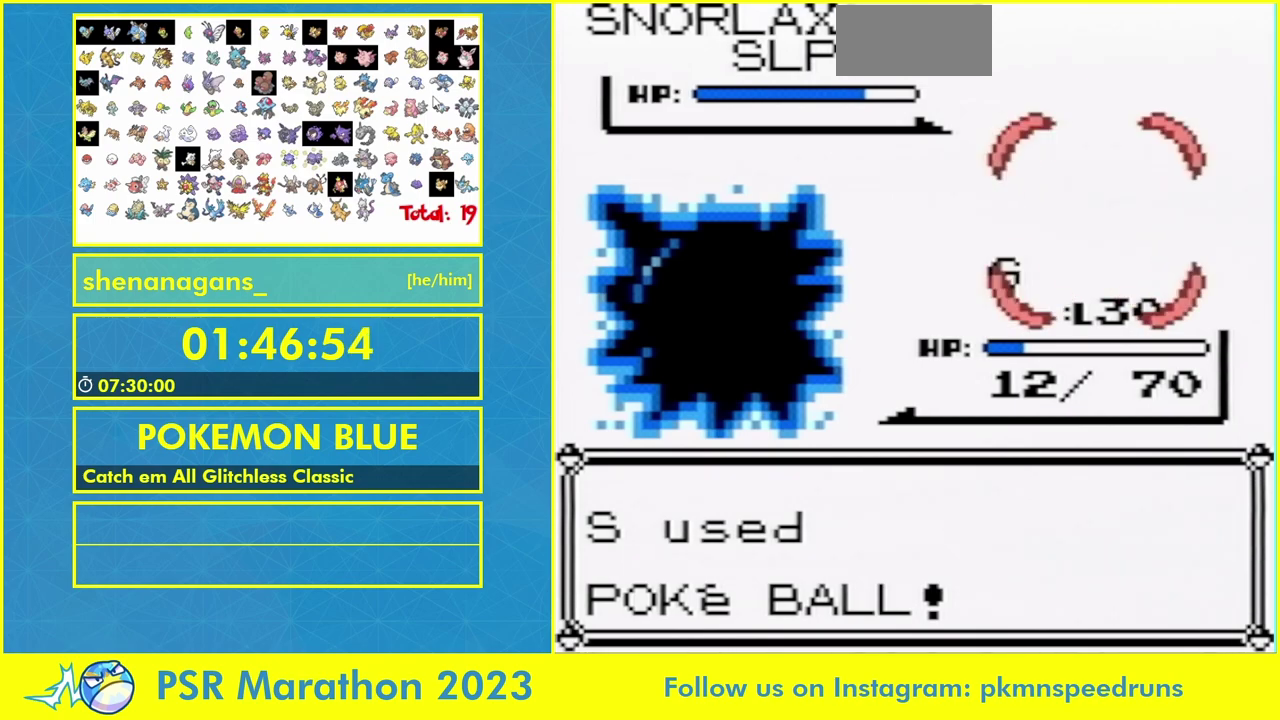
{"buttons": [], "events": []}
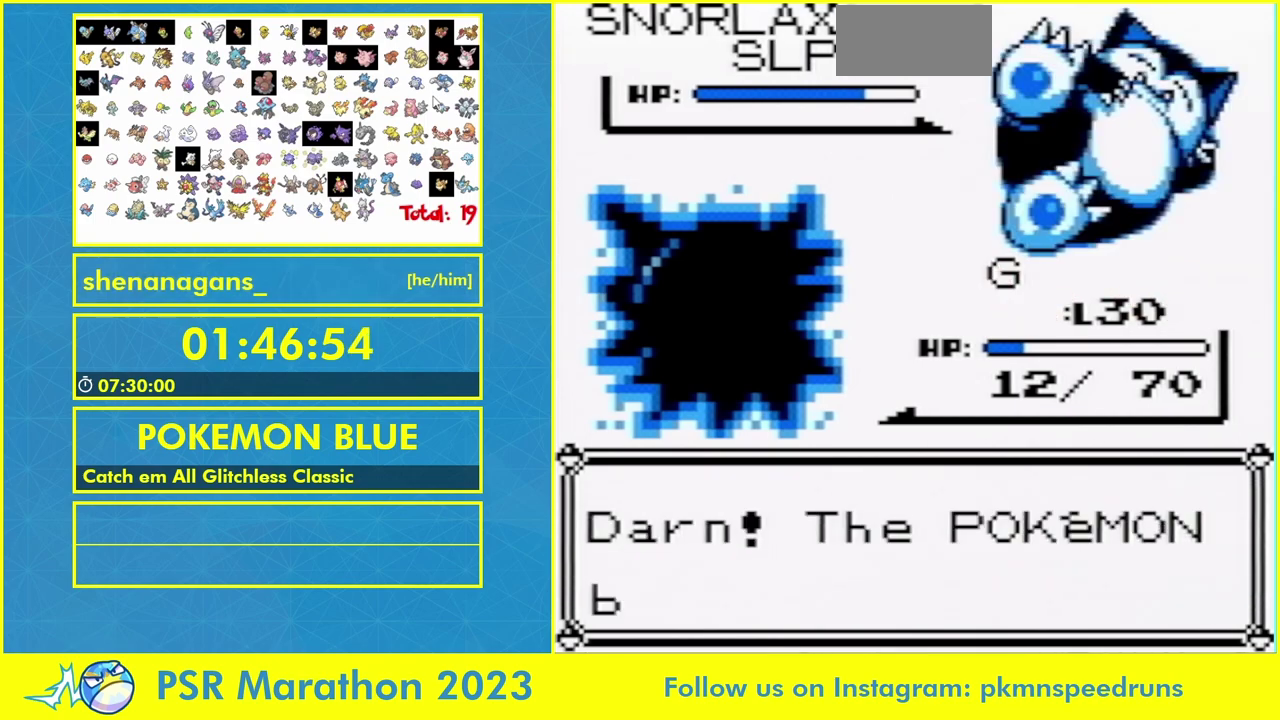
{"buttons": ["A"], "events": [[300, "A", "down"], [400, "A", "up"], [467, "A", "down"]]}
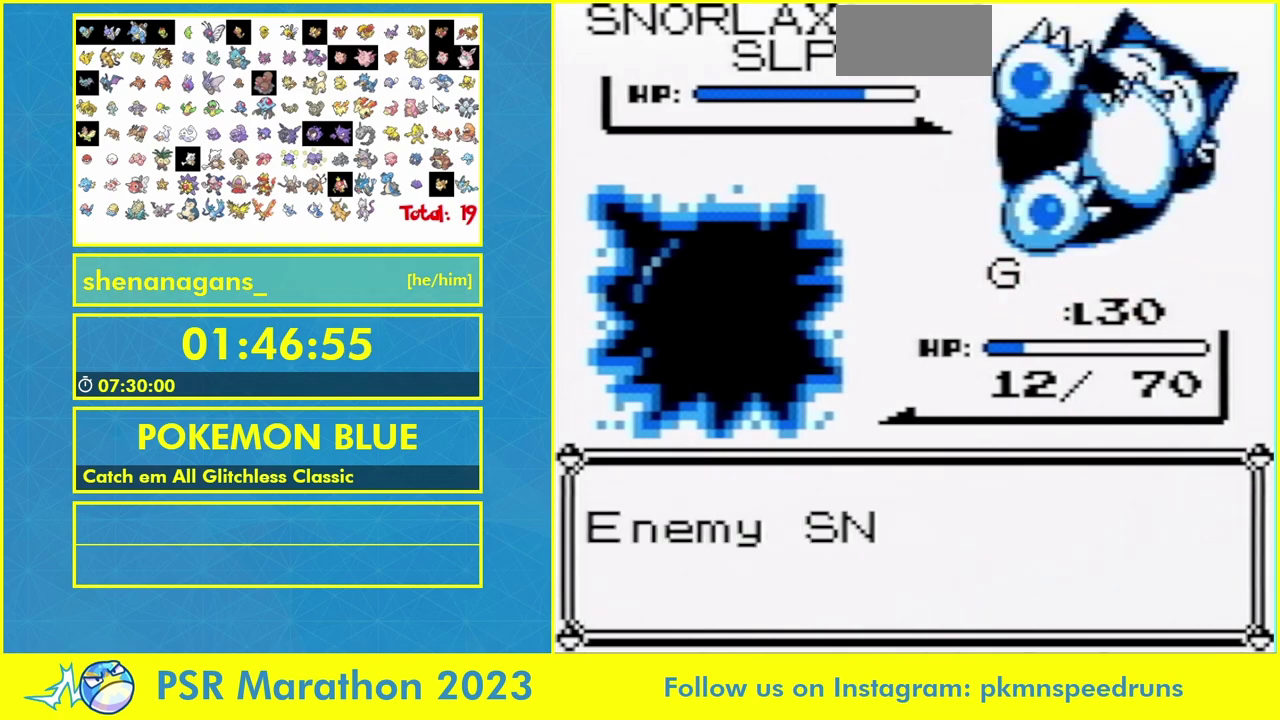
{"buttons": [], "events": [[33, "A", "up"]]}